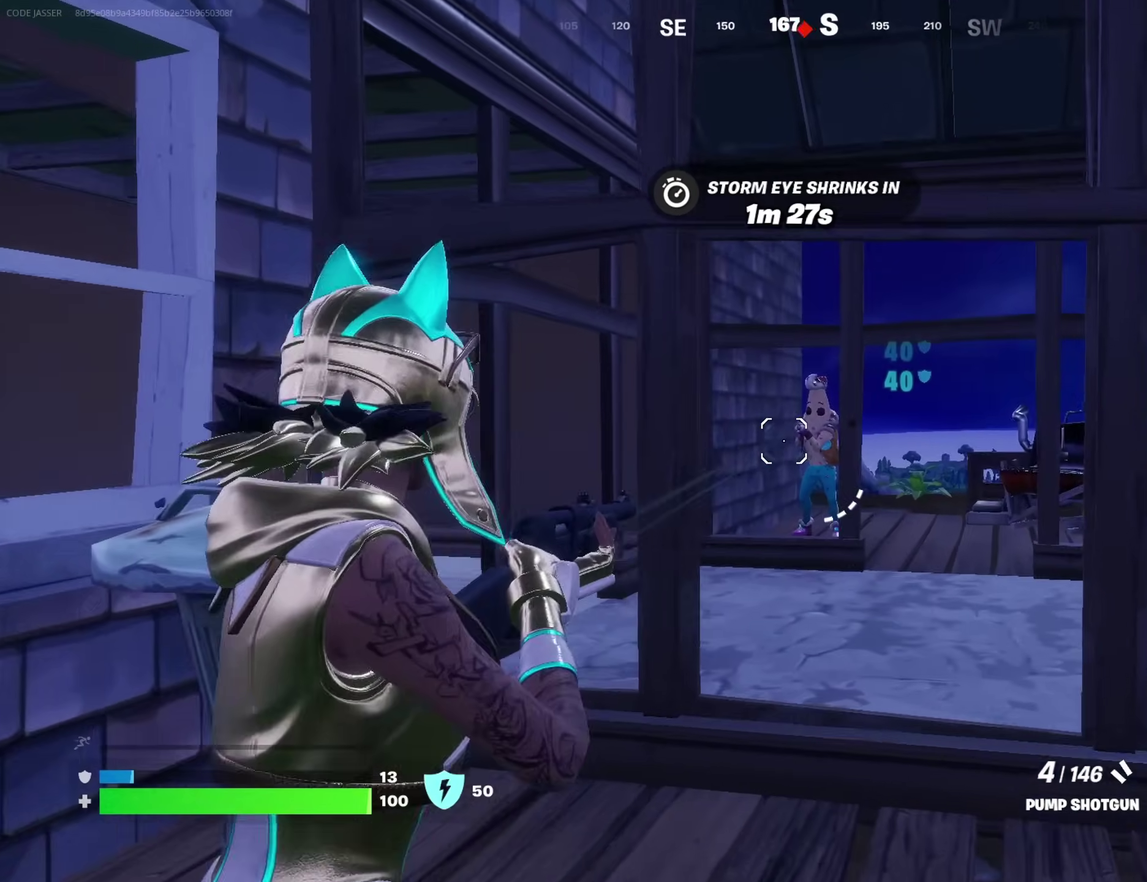
Gameplay with a controller (PlayStation layout); each line is a JSON object with the inputs held at the frame after it (dt_ms = milliseconds from this image to that frame). "events" lists button and stick changes between this image and that frame as [ms after this image, input, new state], when the widget could be followed in between. Not read: L1 R1.
{"dt_ms": 300, "buttons": [], "left_stick": "left", "right_stick": "center"}
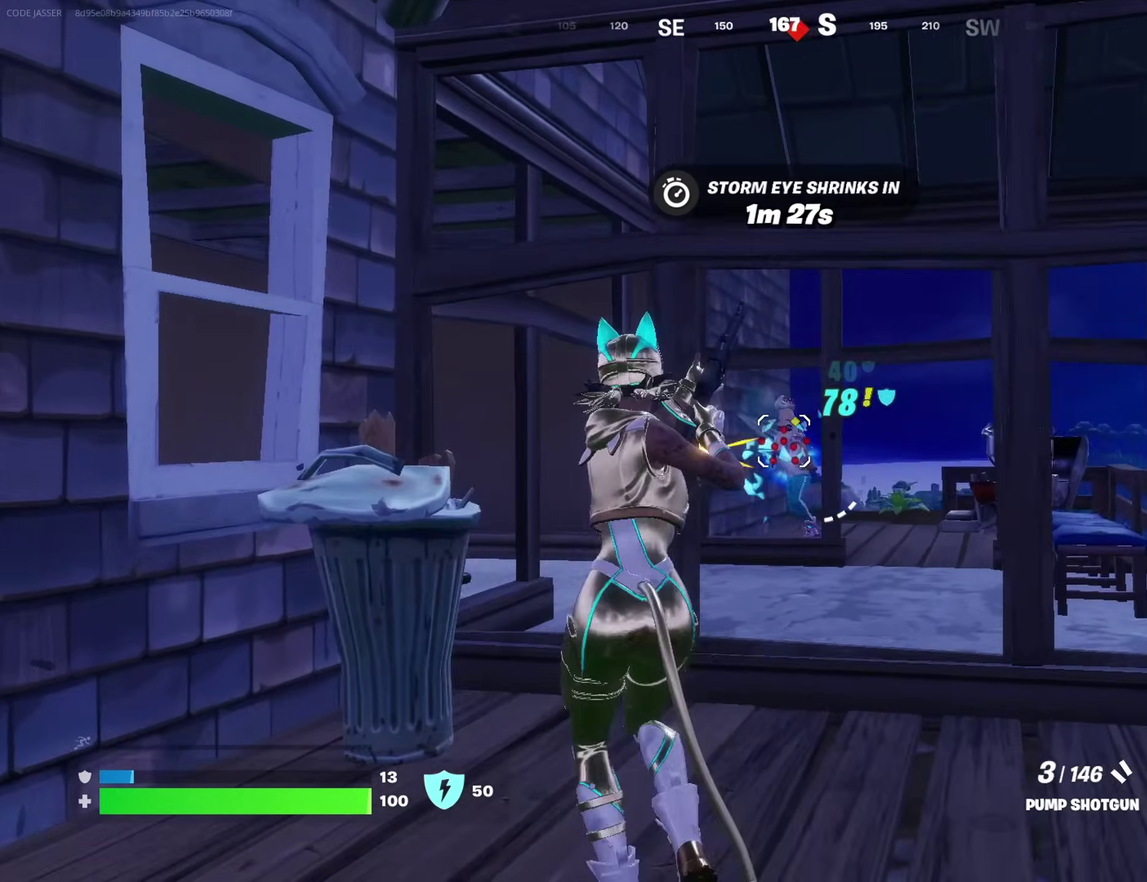
{"dt_ms": 600, "buttons": ["L2", "R2"], "left_stick": "right", "right_stick": "center"}
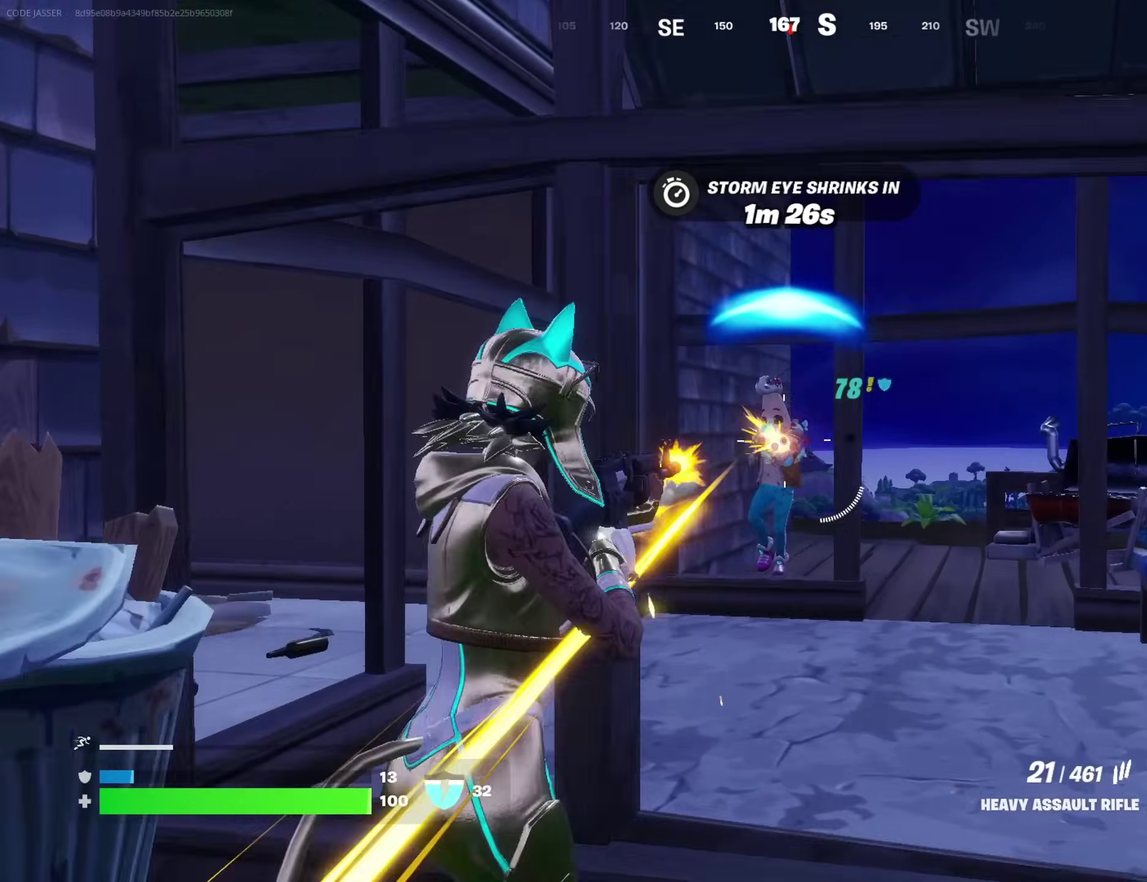
{"dt_ms": 400, "buttons": [], "left_stick": "up-left", "right_stick": "down-left", "events": [[17, "left_stick", "down-right"], [17, "right_stick", "left"], [67, "left_stick", "down"], [100, "right_stick", "center"], [300, "left_stick", "left"], [300, "right_stick", "down-right"], [367, "left_stick", "up-left"], [383, "R2", "up"], [383, "right_stick", "down-left"], [400, "L2", "up"]]}
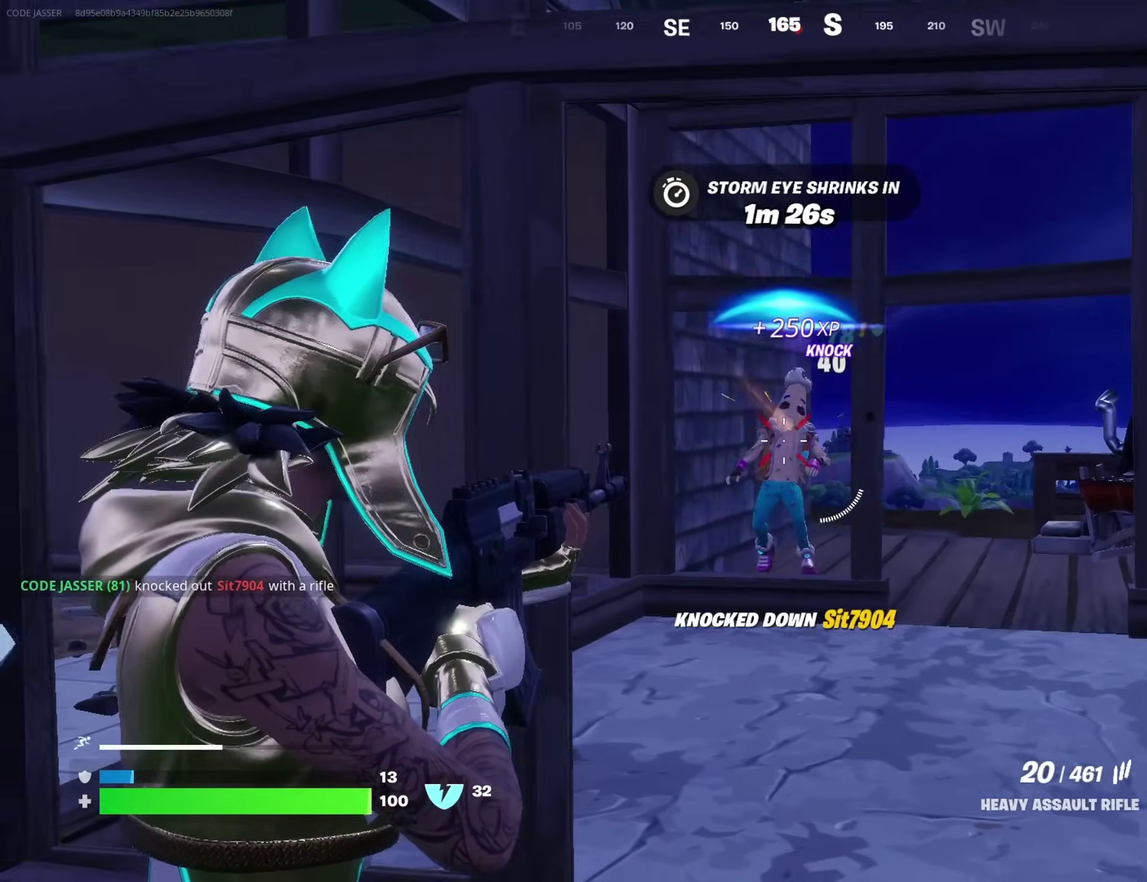
{"dt_ms": 600, "buttons": [], "left_stick": "up", "right_stick": "center", "events": [[100, "left_stick", "left"], [100, "right_stick", "center"], [150, "left_stick", "up-left"], [150, "right_stick", "down-right"], [233, "right_stick", "right"], [250, "left_stick", "up"], [300, "left_stick", "up-right"], [350, "left_stick", "up"], [350, "right_stick", "center"], [417, "left_stick", "up-left"], [433, "SQUARE", "down"], [483, "left_stick", "up"], [517, "SQUARE", "up"]]}
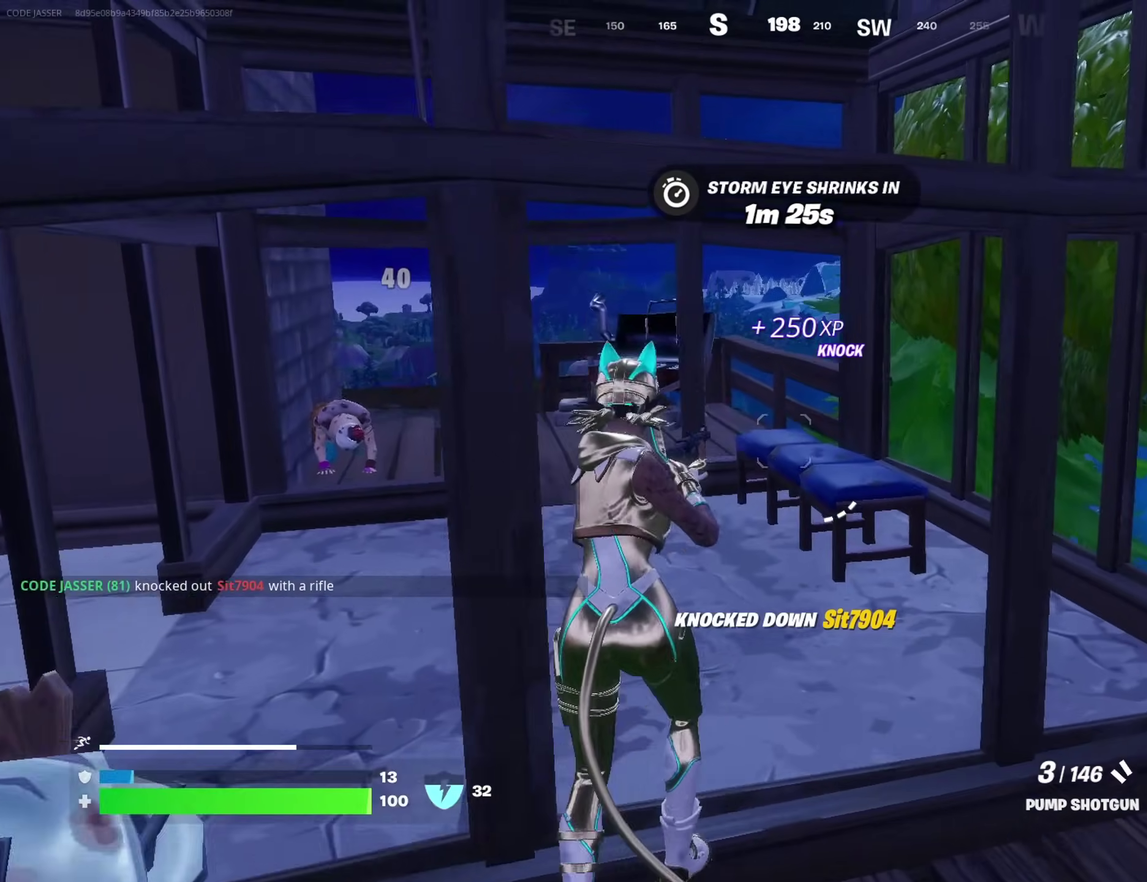
{"dt_ms": 400, "buttons": [], "left_stick": "up-left", "right_stick": "center", "events": [[17, "SQUARE", "down"], [67, "left_stick", "up-left"], [100, "SQUARE", "up"], [183, "SQUARE", "down"], [233, "SQUARE", "up"], [300, "right_stick", "down-left"], [367, "right_stick", "center"]]}
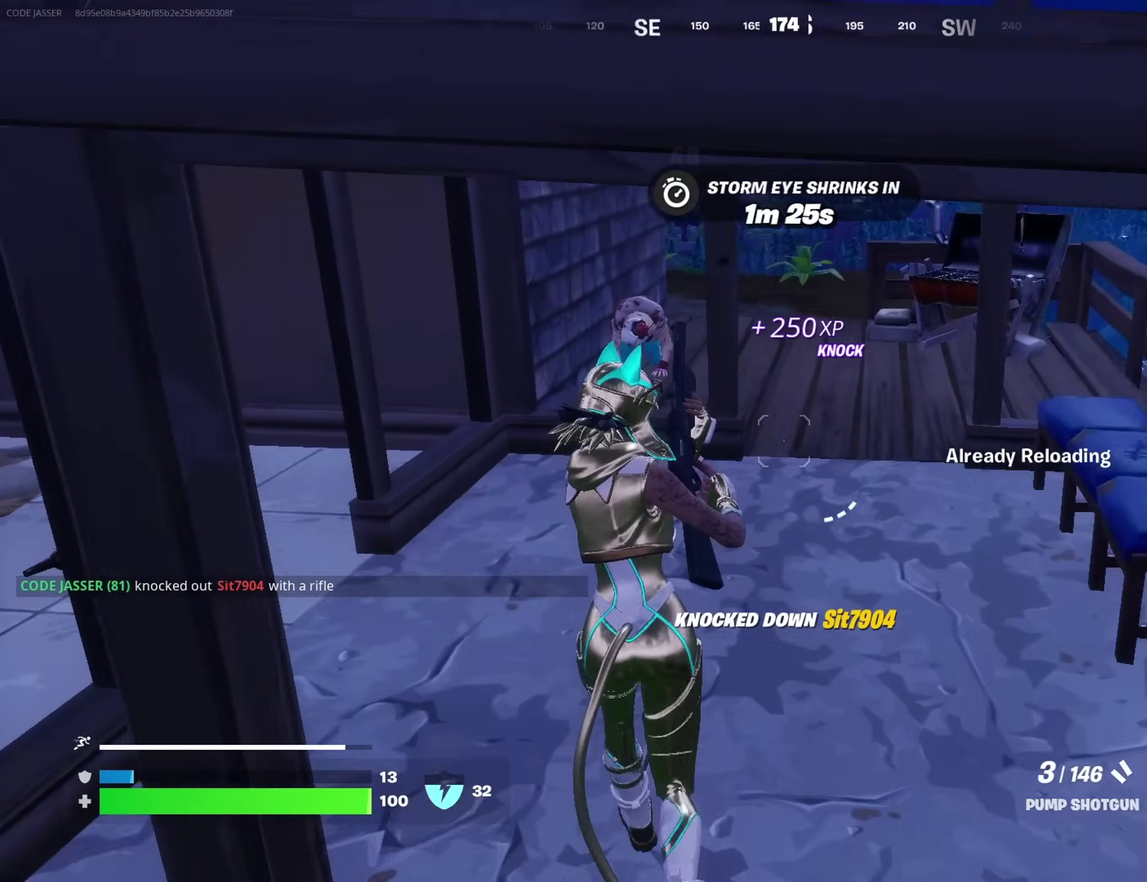
{"dt_ms": 500, "buttons": [], "left_stick": "up-left", "right_stick": "up", "events": [[350, "left_stick", "up"], [483, "left_stick", "up-left"], [500, "right_stick", "up"]]}
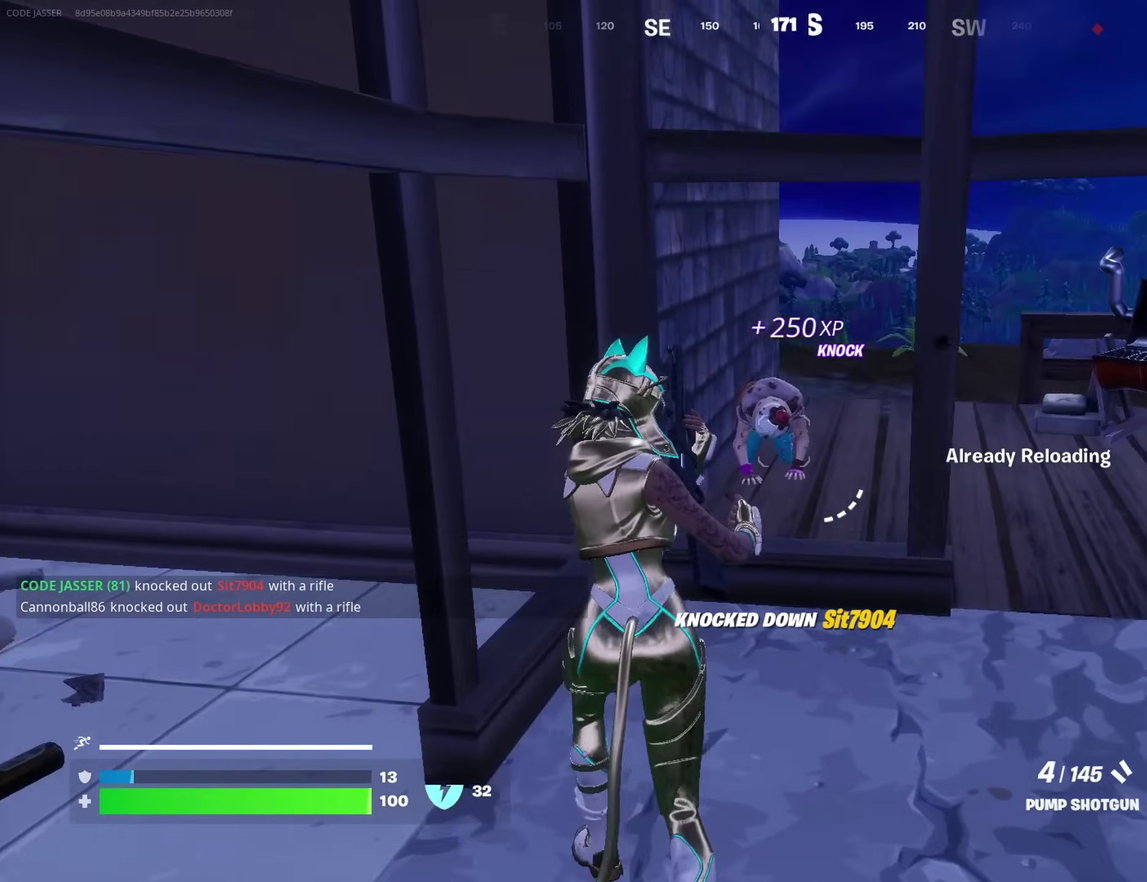
{"dt_ms": 500, "buttons": [], "left_stick": "up-left", "right_stick": "center"}
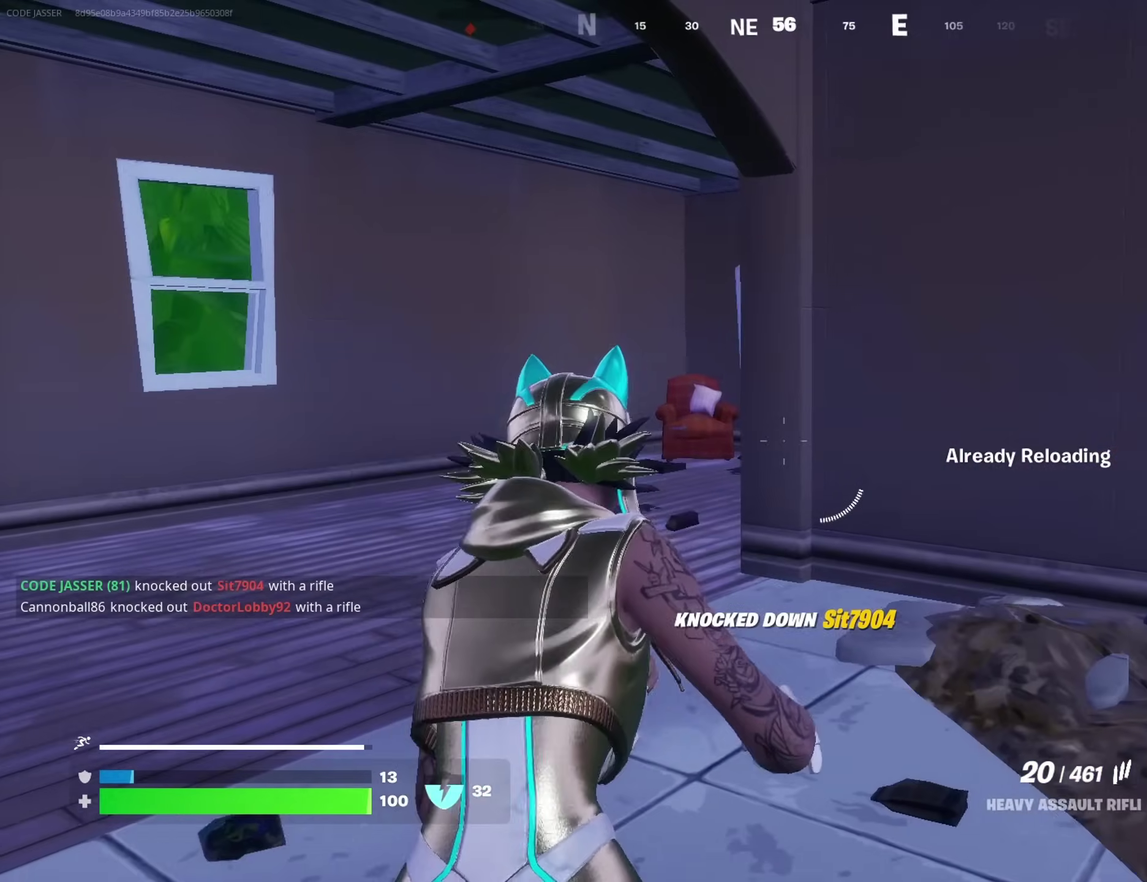
{"dt_ms": 500, "buttons": [], "left_stick": "up-left", "right_stick": "right", "events": [[100, "left_stick", "up"], [100, "right_stick", "left"], [200, "right_stick", "center"], [350, "left_stick", "up-right"], [417, "left_stick", "up"], [467, "left_stick", "up-left"], [500, "right_stick", "right"]]}
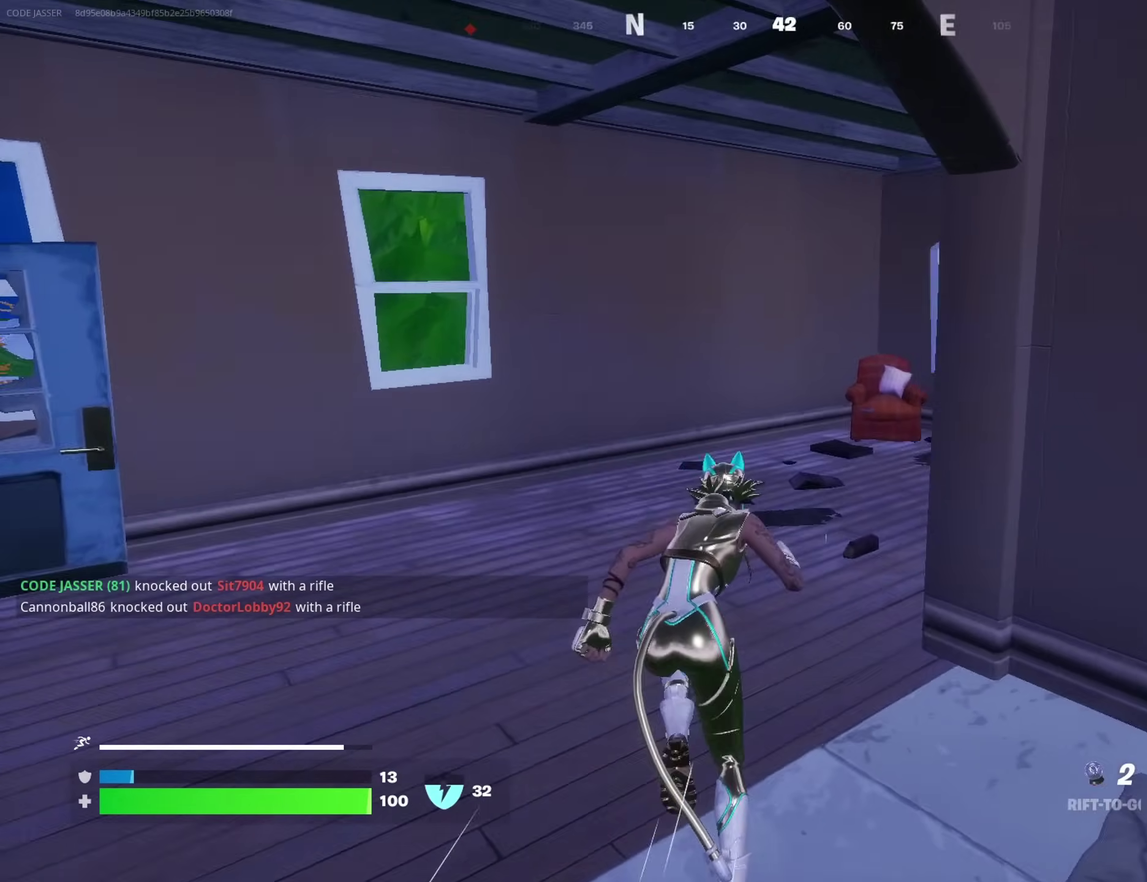
{"dt_ms": 500, "buttons": [], "left_stick": "up-right", "right_stick": "right"}
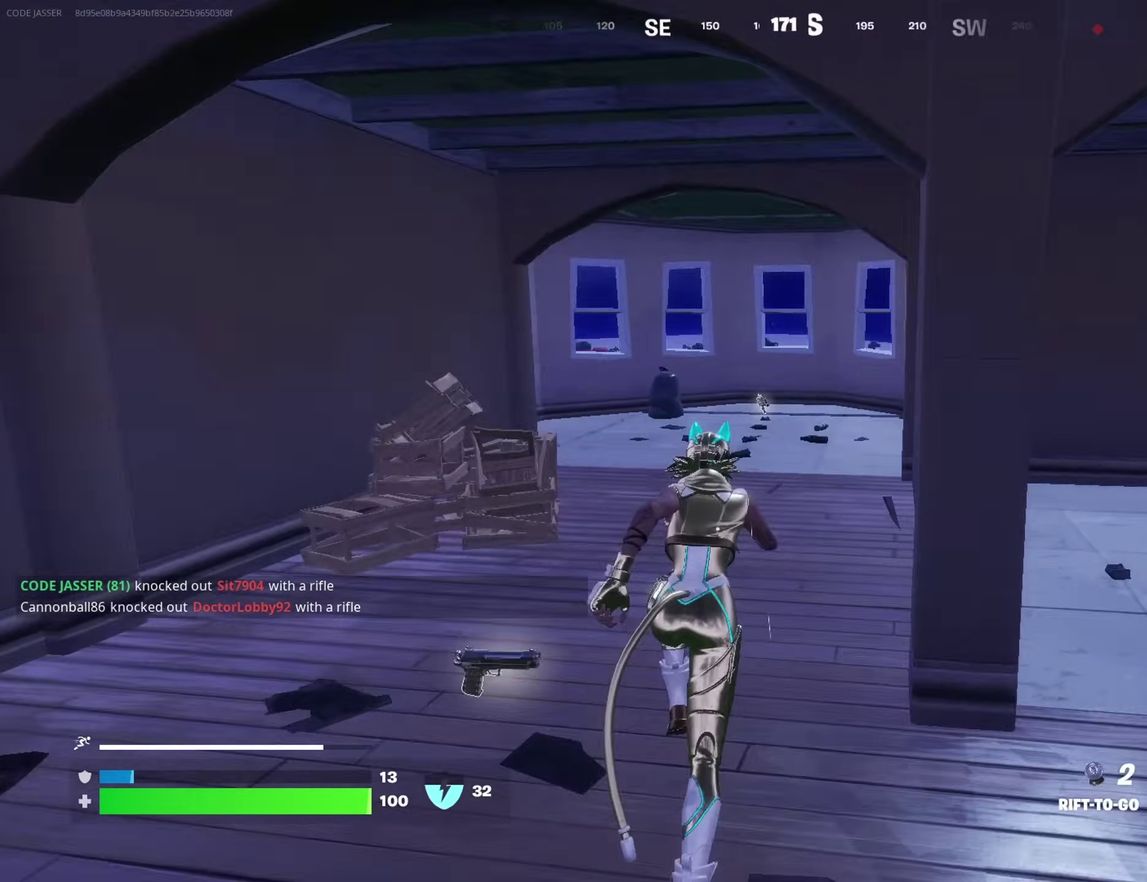
{"dt_ms": 400, "buttons": [], "left_stick": "right", "right_stick": "center"}
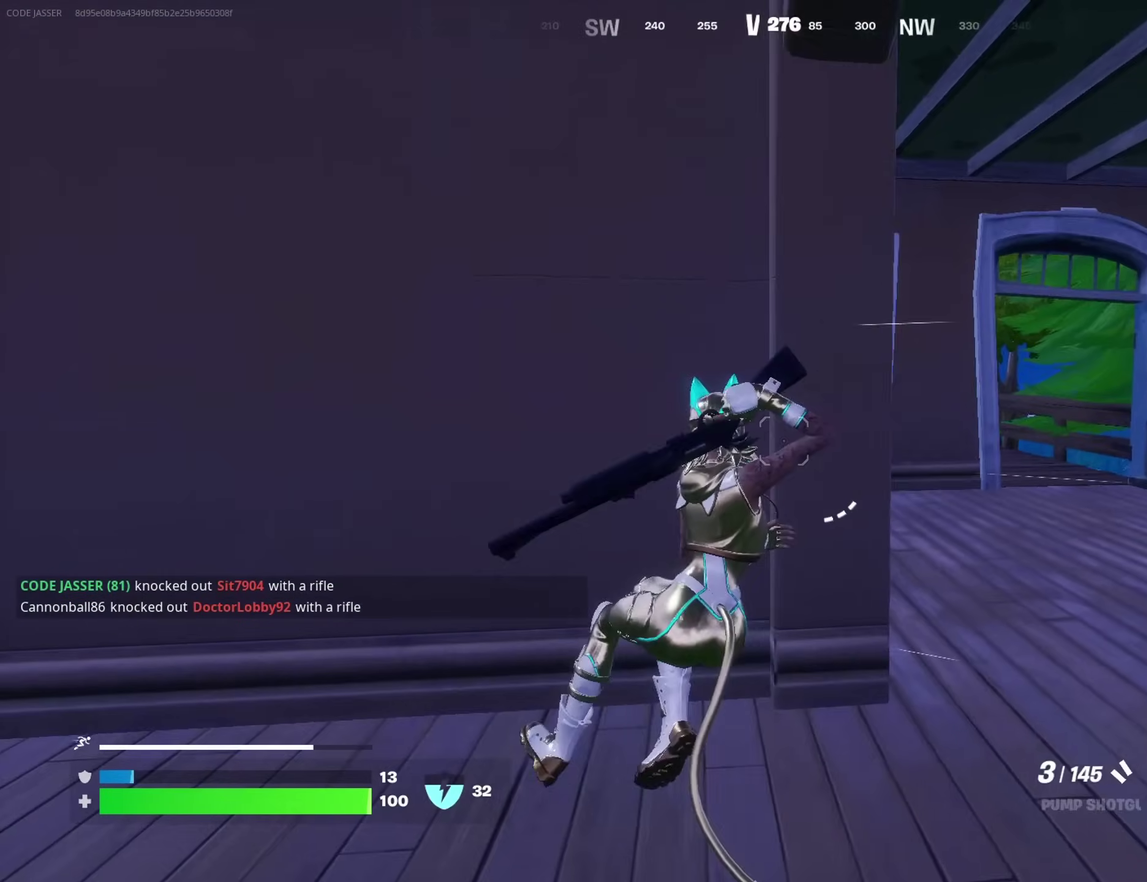
{"dt_ms": 600, "buttons": [], "left_stick": "down-left", "right_stick": "right"}
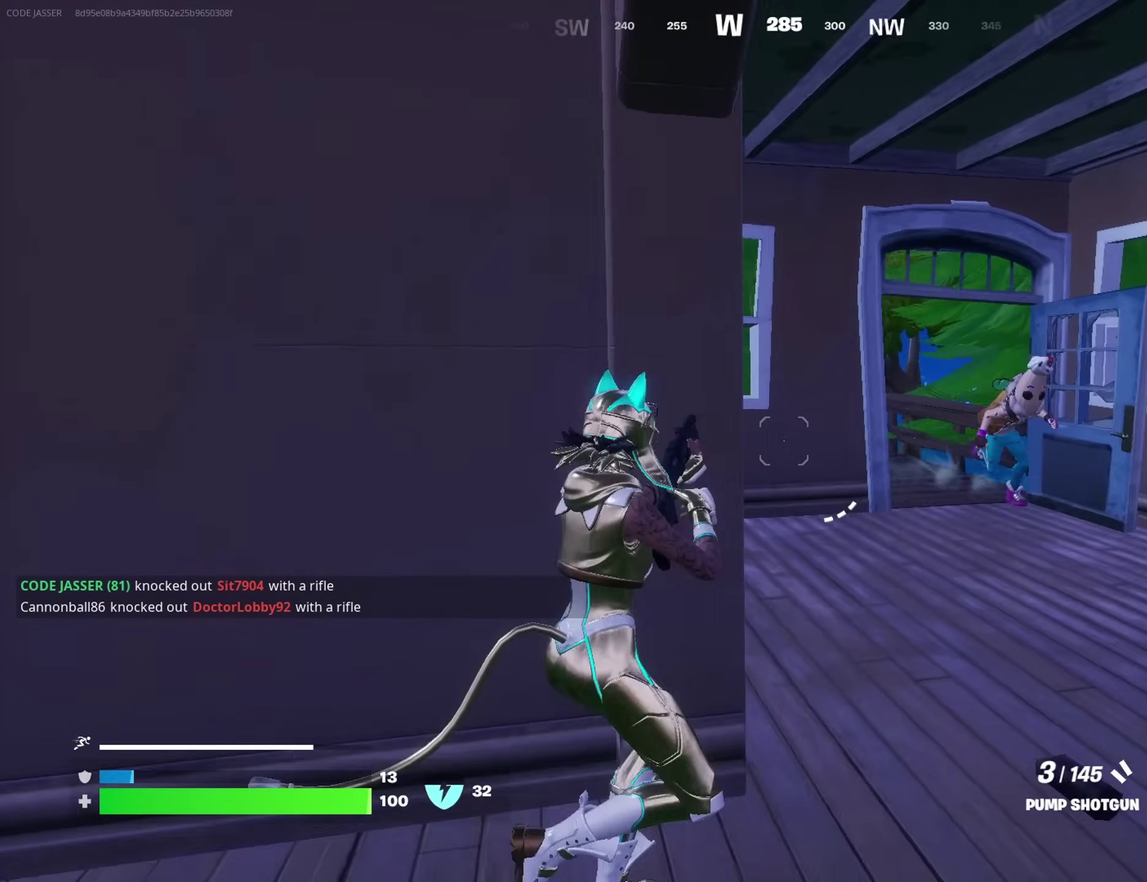
{"dt_ms": 400, "buttons": [], "left_stick": "left", "right_stick": "left", "events": [[83, "L2", "down"], [83, "right_stick", "center"], [117, "left_stick", "down"], [183, "L2", "up"], [217, "left_stick", "down-left"], [283, "right_stick", "left"], [383, "left_stick", "left"]]}
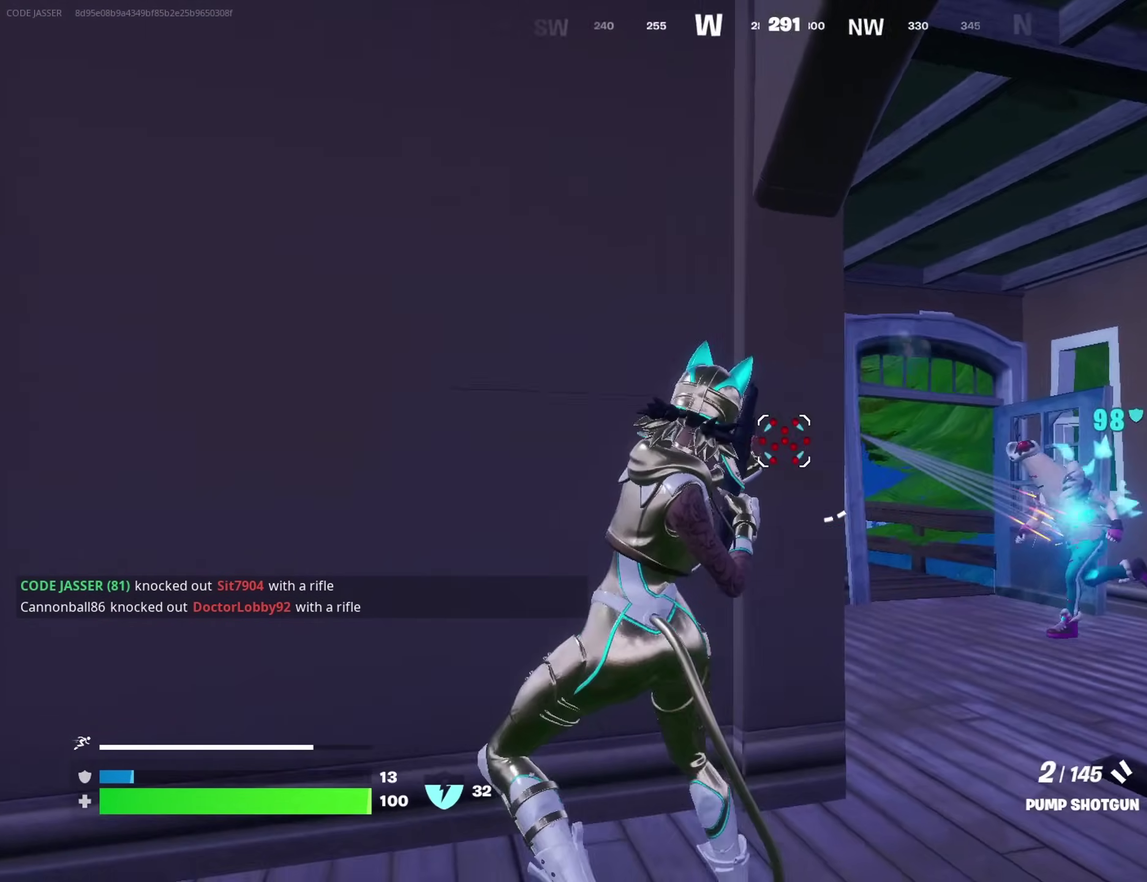
{"dt_ms": 600, "buttons": [], "left_stick": "up-left", "right_stick": "center"}
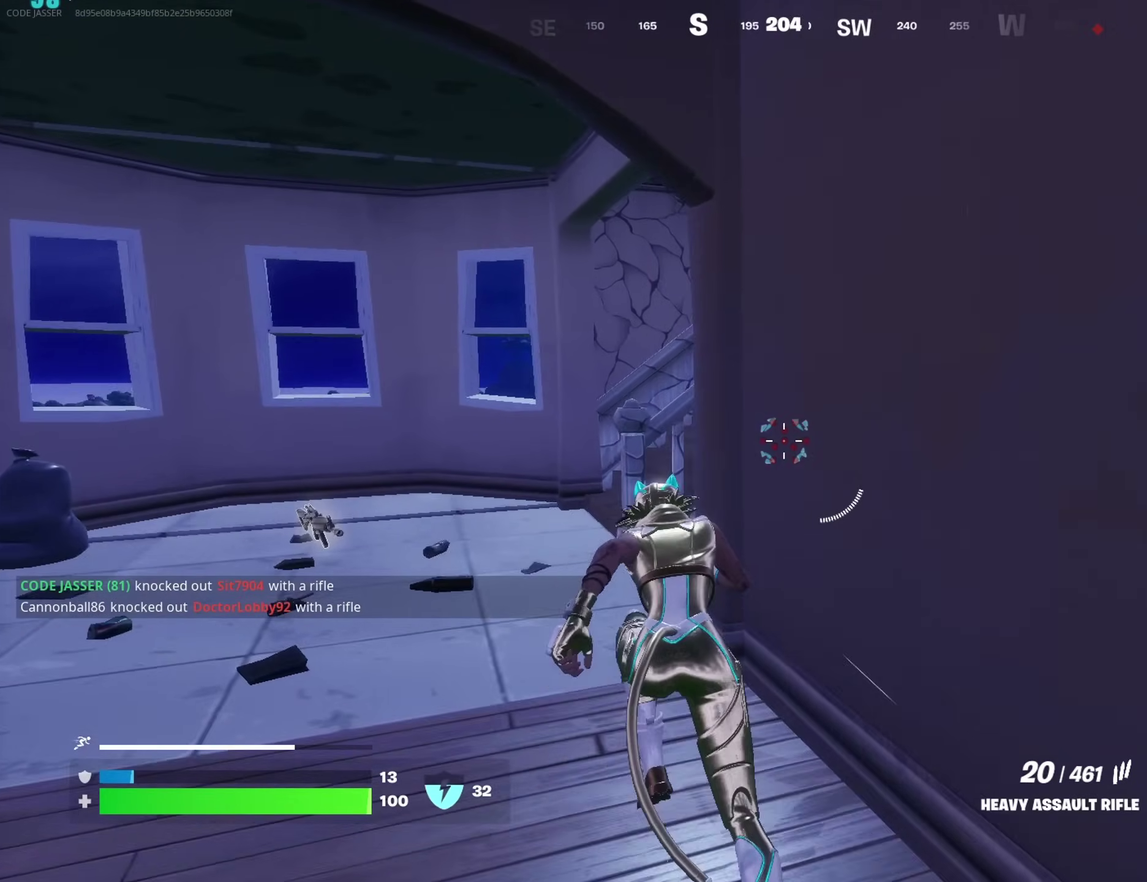
{"dt_ms": 400, "buttons": [], "left_stick": "up-right", "right_stick": "right", "events": [[250, "left_stick", "up"], [250, "right_stick", "right"], [317, "left_stick", "up-right"]]}
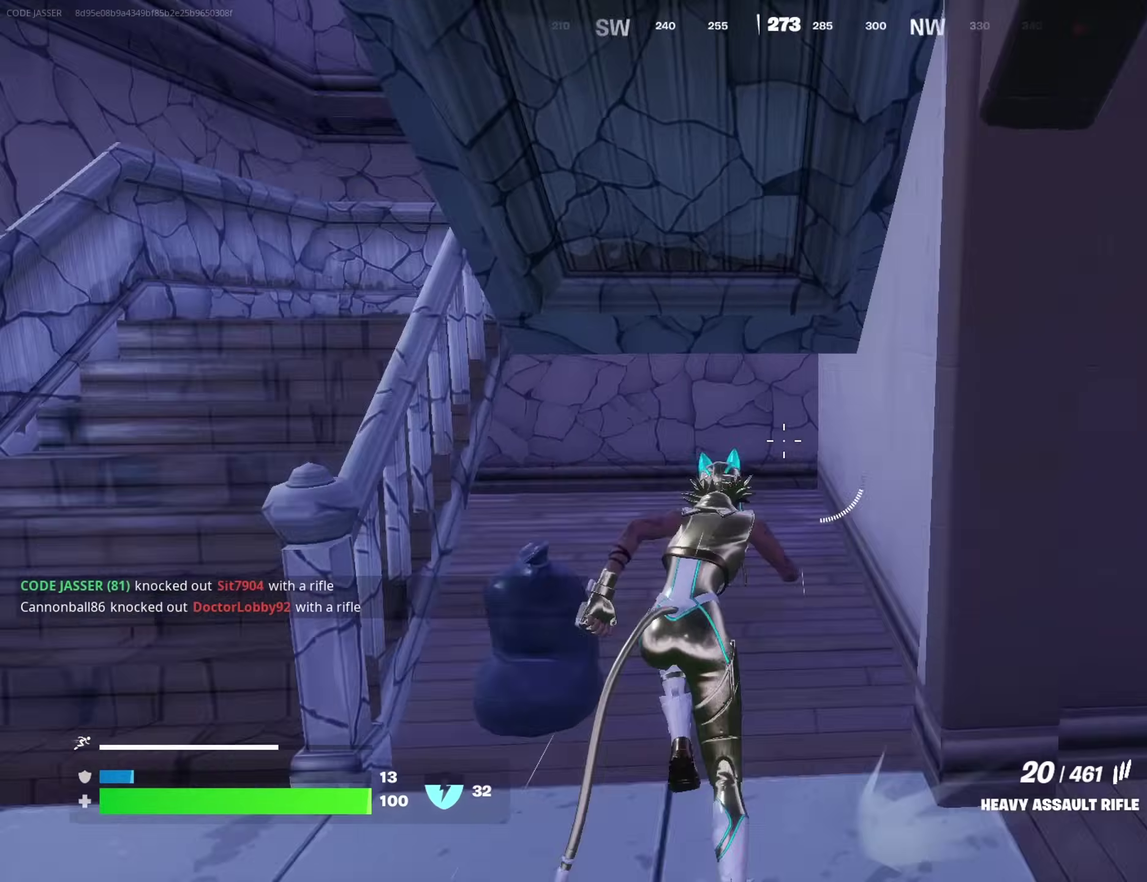
{"dt_ms": 600, "buttons": [], "left_stick": "up-right", "right_stick": "center"}
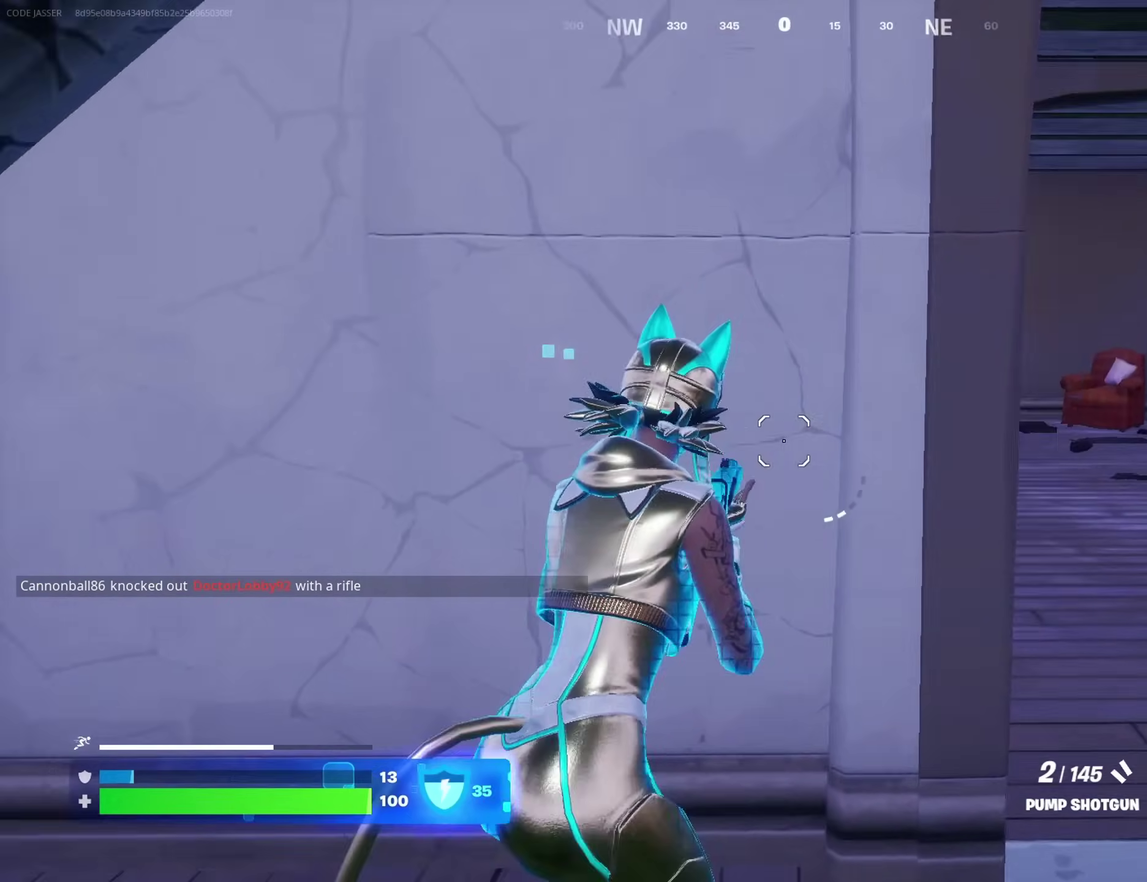
{"dt_ms": 400, "buttons": ["L2"], "left_stick": "right", "right_stick": "up-right"}